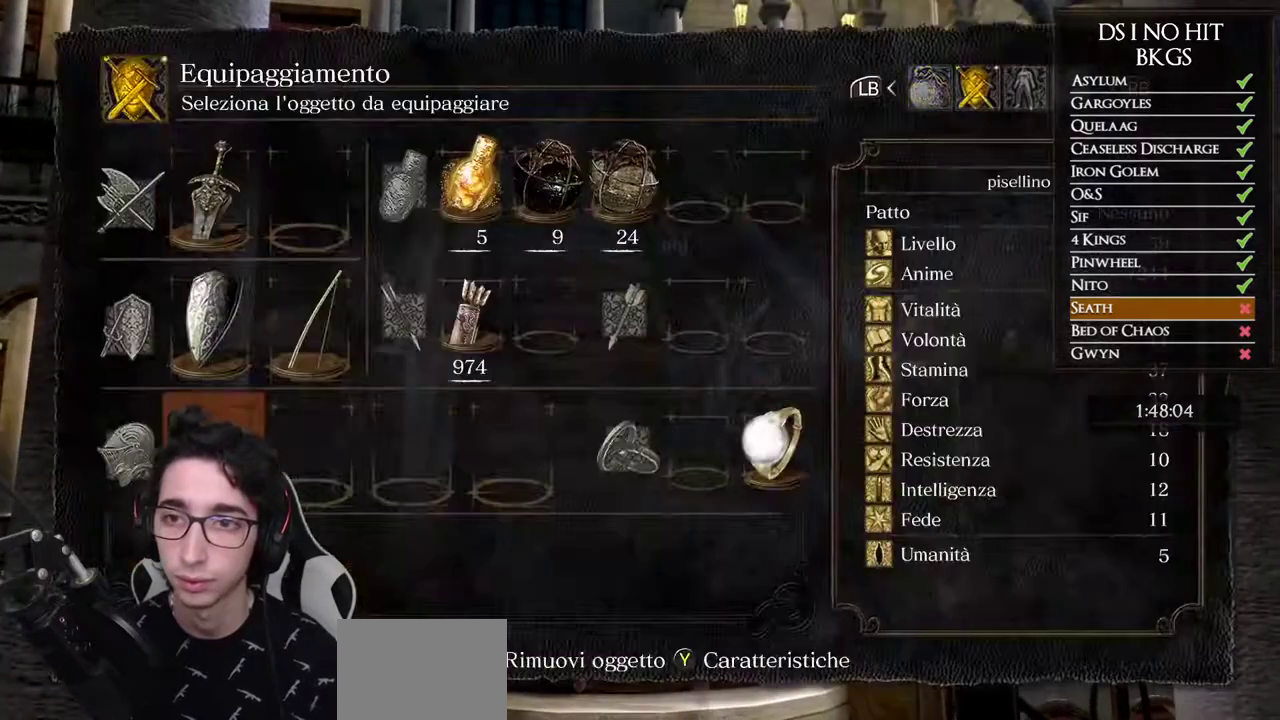
Gameplay with a controller (Xbox layout); each line is a JSON object with the inputs held at the frame after it. "events" lists button and stick changes between this image and that frame as [ms after this image, input, new state], when the widget could be followed in between.
{"buttons": ["A"], "left_stick": "center", "right_stick": "center", "events": [[17, "DPAD_LEFT", "down"], [50, "DPAD_UP", "up"], [100, "DPAD_LEFT", "up"], [283, "DPAD_LEFT", "down"], [383, "A", "down"], [400, "DPAD_LEFT", "up"]]}
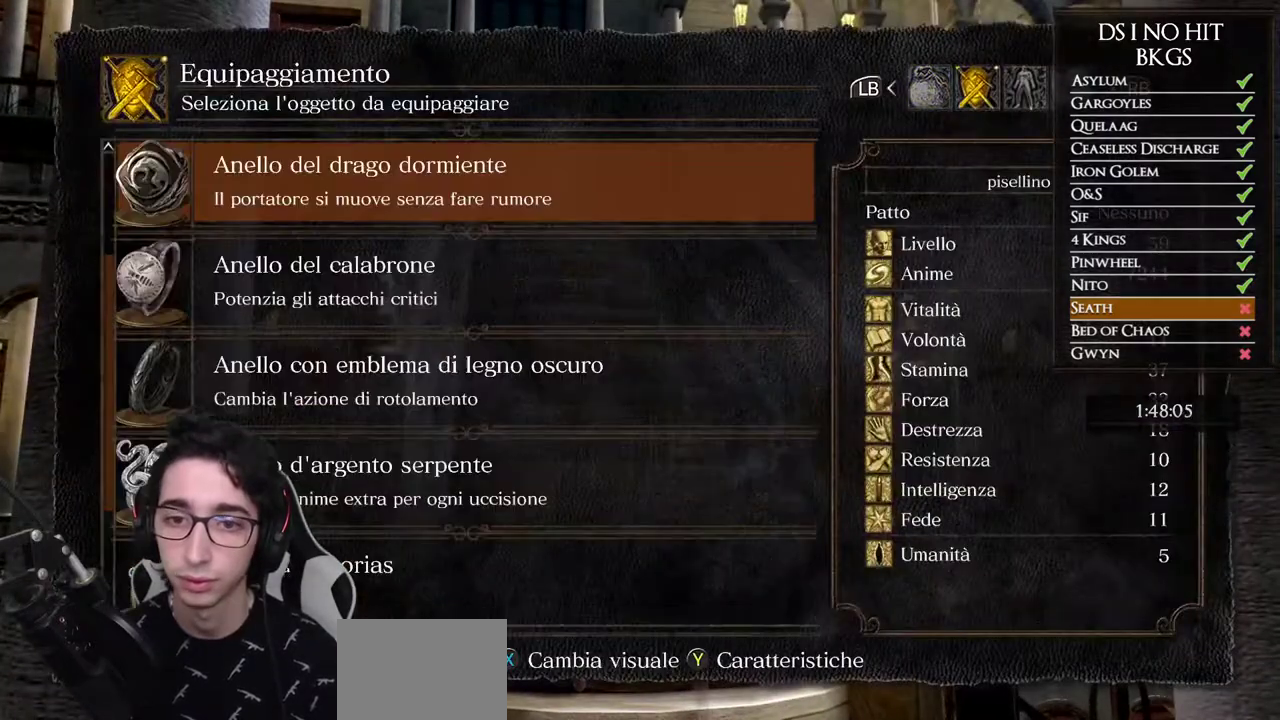
{"buttons": [], "left_stick": "center", "right_stick": "center", "events": [[17, "A", "up"], [50, "right_stick", "down"], [217, "right_stick", "center"], [333, "DPAD_DOWN", "down"], [417, "DPAD_DOWN", "up"]]}
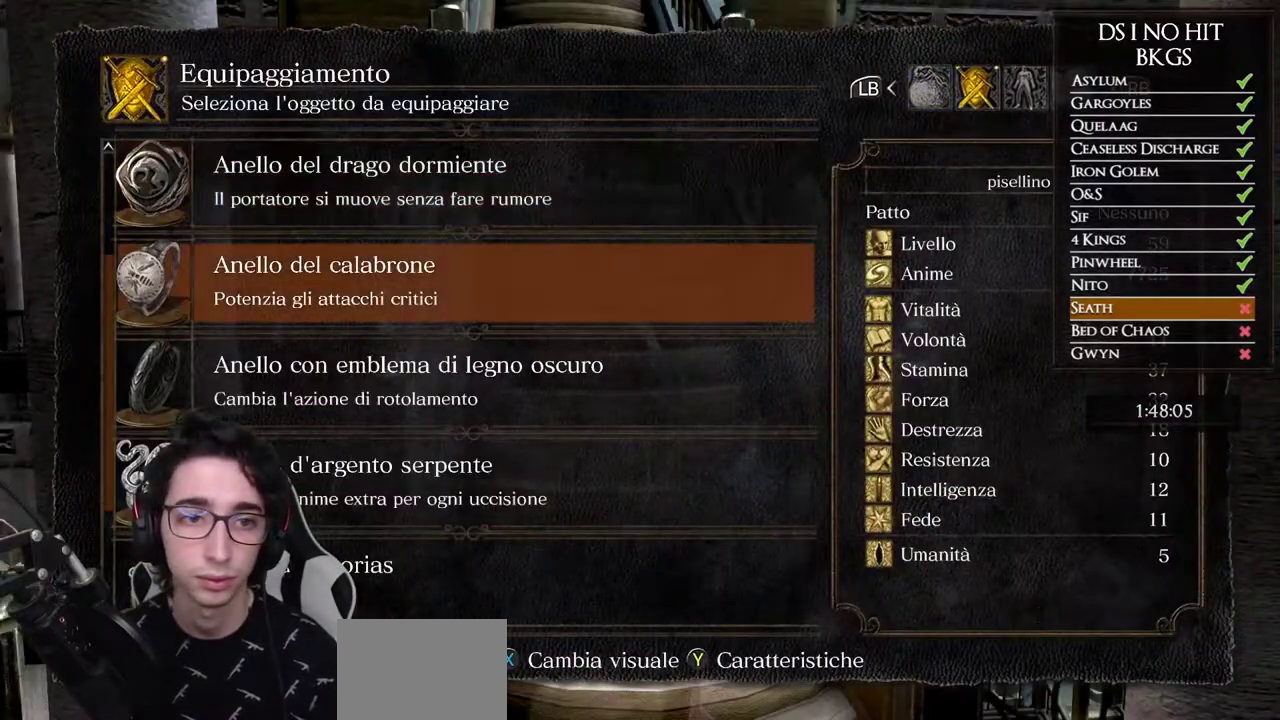
{"buttons": ["B"], "left_stick": "up", "right_stick": "center", "events": [[67, "DPAD_UP", "down"], [150, "DPAD_UP", "up"], [183, "A", "down"], [233, "A", "up"], [300, "left_stick", "up"], [350, "B", "down"], [400, "B", "up"], [500, "B", "down"]]}
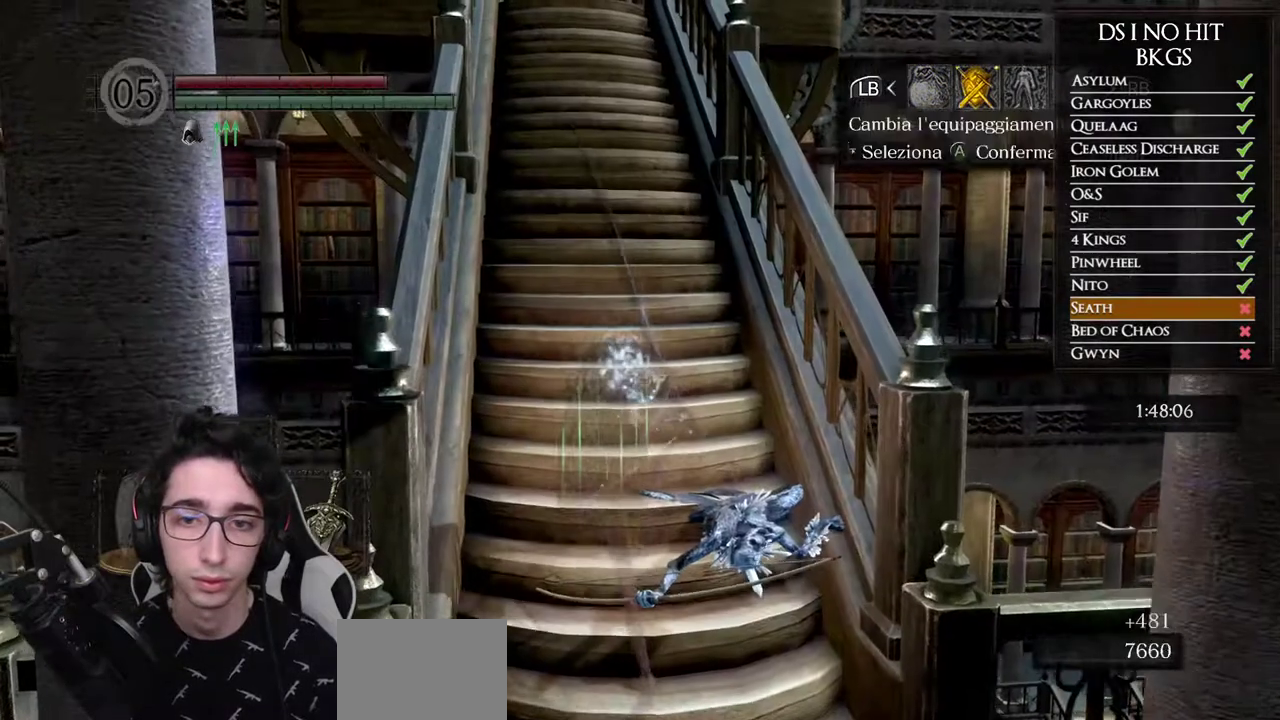
{"buttons": ["B"], "left_stick": "up", "right_stick": "center", "events": [[67, "B", "up"], [133, "B", "down"]]}
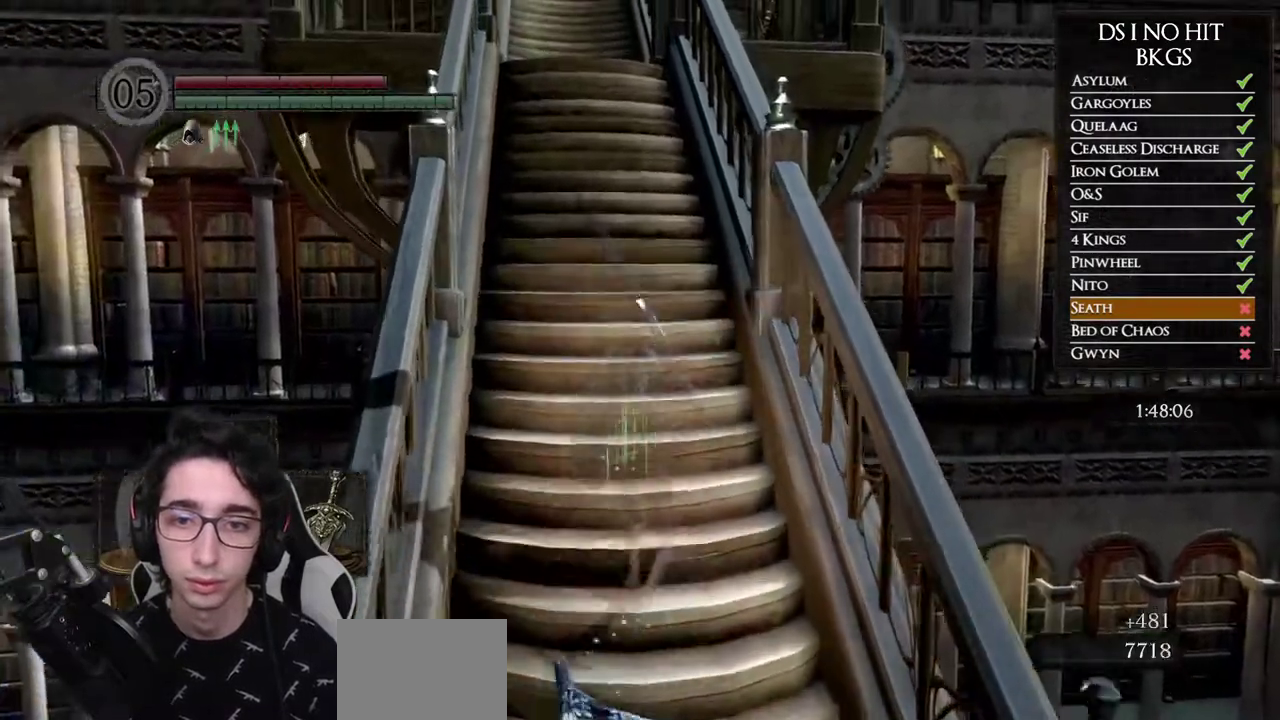
{"buttons": ["B"], "left_stick": "up", "right_stick": "center", "events": []}
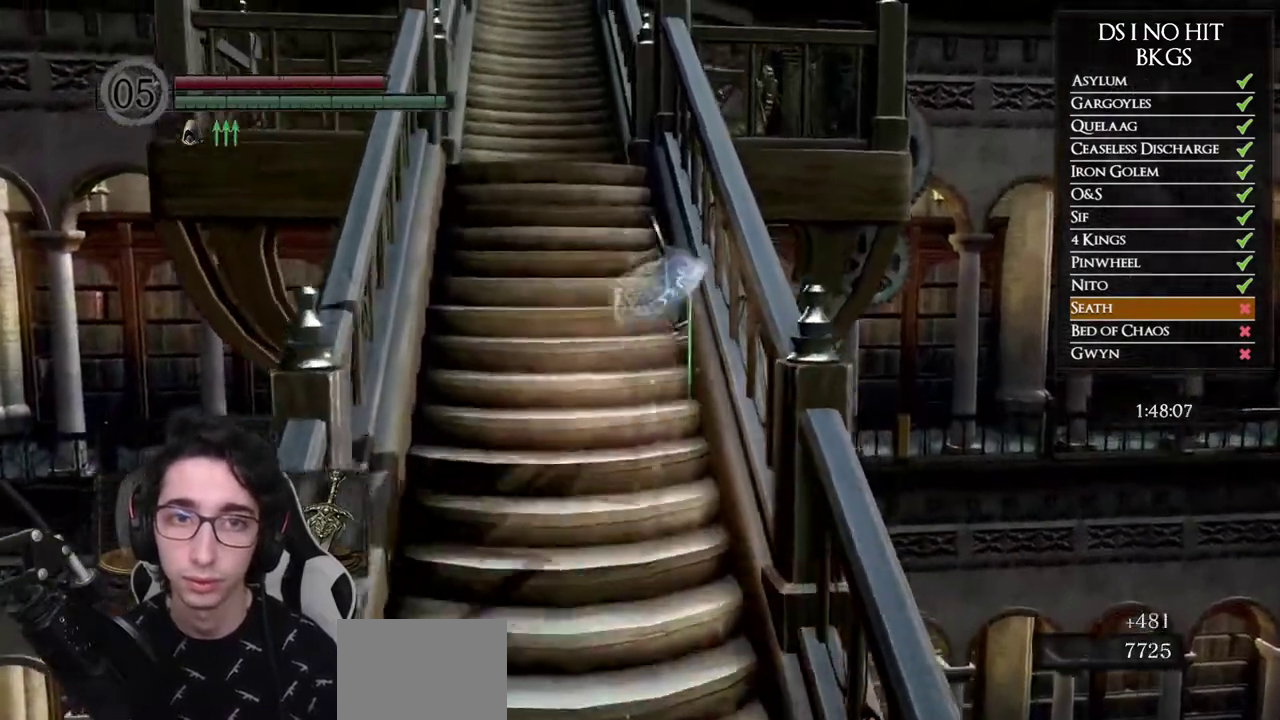
{"buttons": ["B"], "left_stick": "up", "right_stick": "center", "events": []}
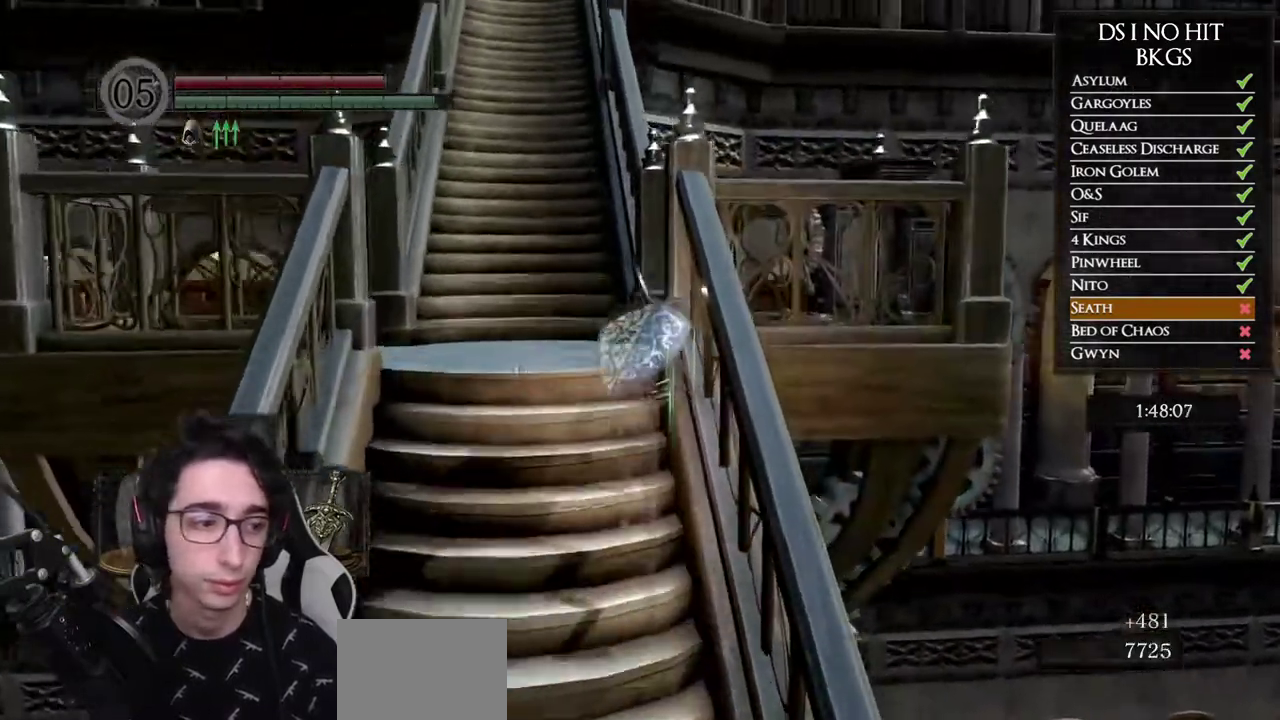
{"buttons": [], "left_stick": "up-right", "right_stick": "center", "events": [[450, "B", "up"], [500, "left_stick", "up-right"]]}
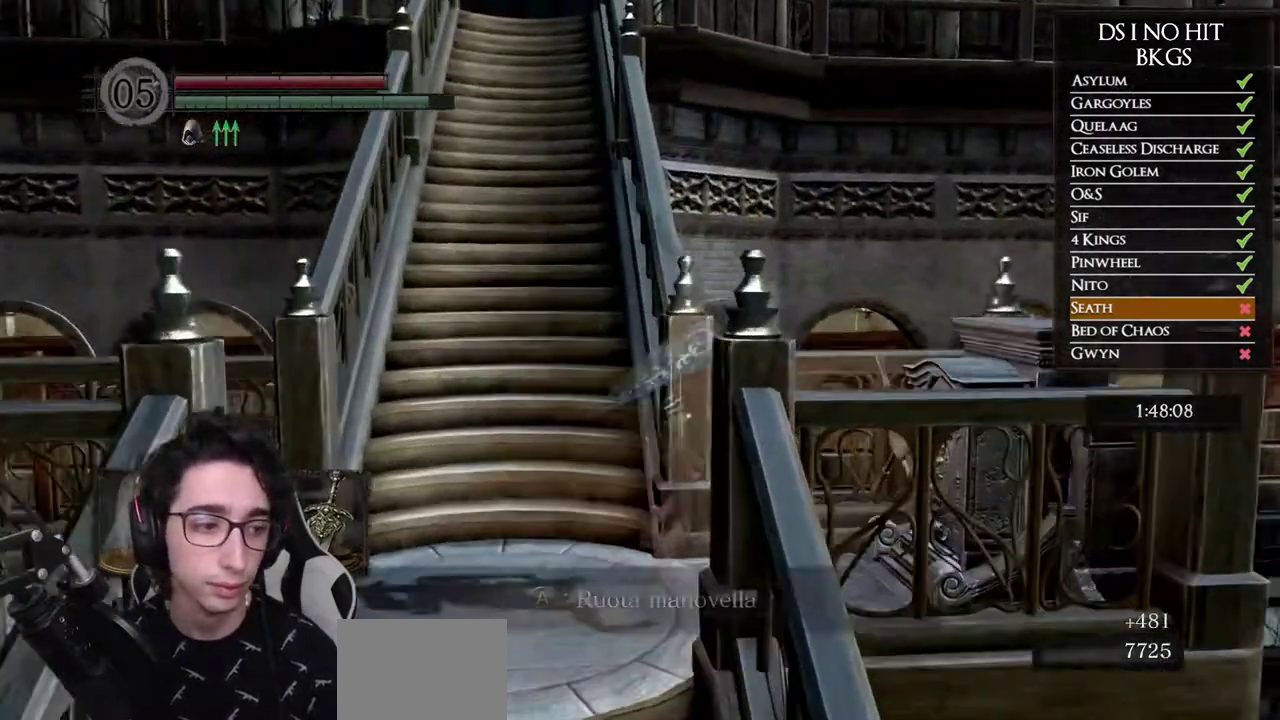
{"buttons": [], "left_stick": "center", "right_stick": "center", "events": [[67, "A", "down"], [117, "left_stick", "right"], [133, "A", "up"], [217, "A", "down"], [267, "A", "up"], [350, "A", "down"], [417, "A", "up"], [483, "left_stick", "center"]]}
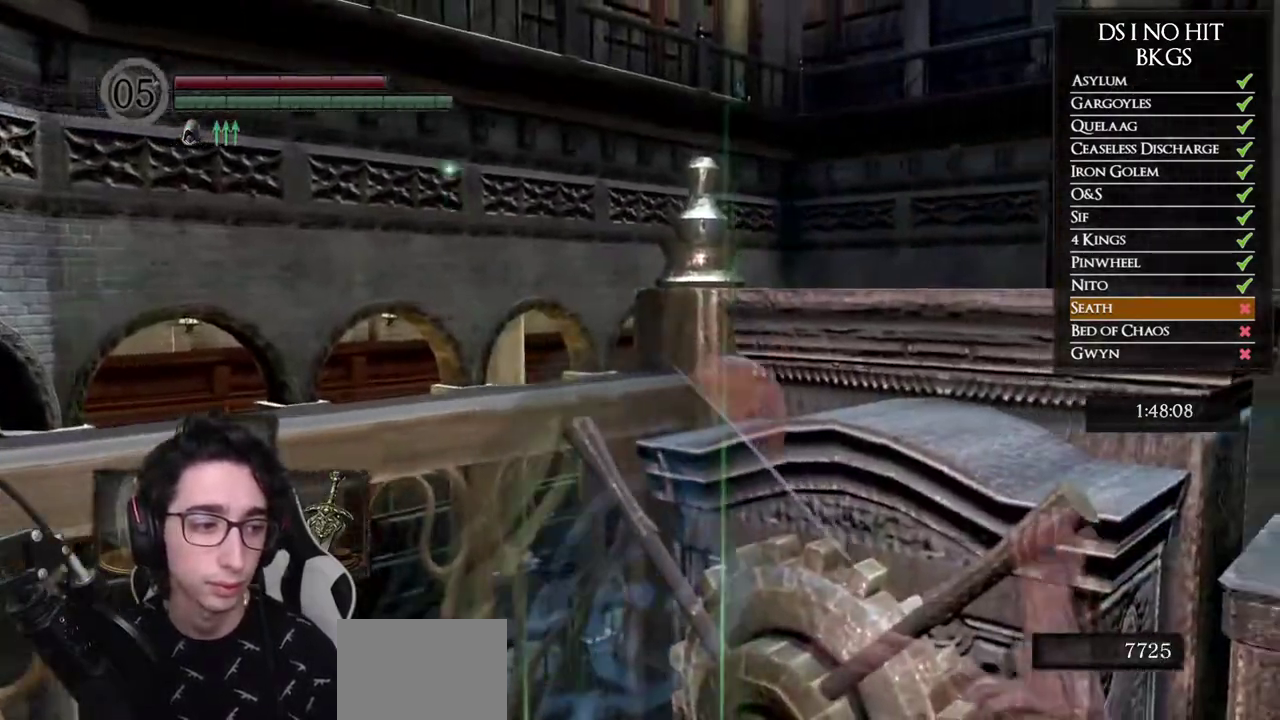
{"buttons": [], "left_stick": "center", "right_stick": "center", "events": [[133, "right_stick", "down-right"], [433, "right_stick", "center"]]}
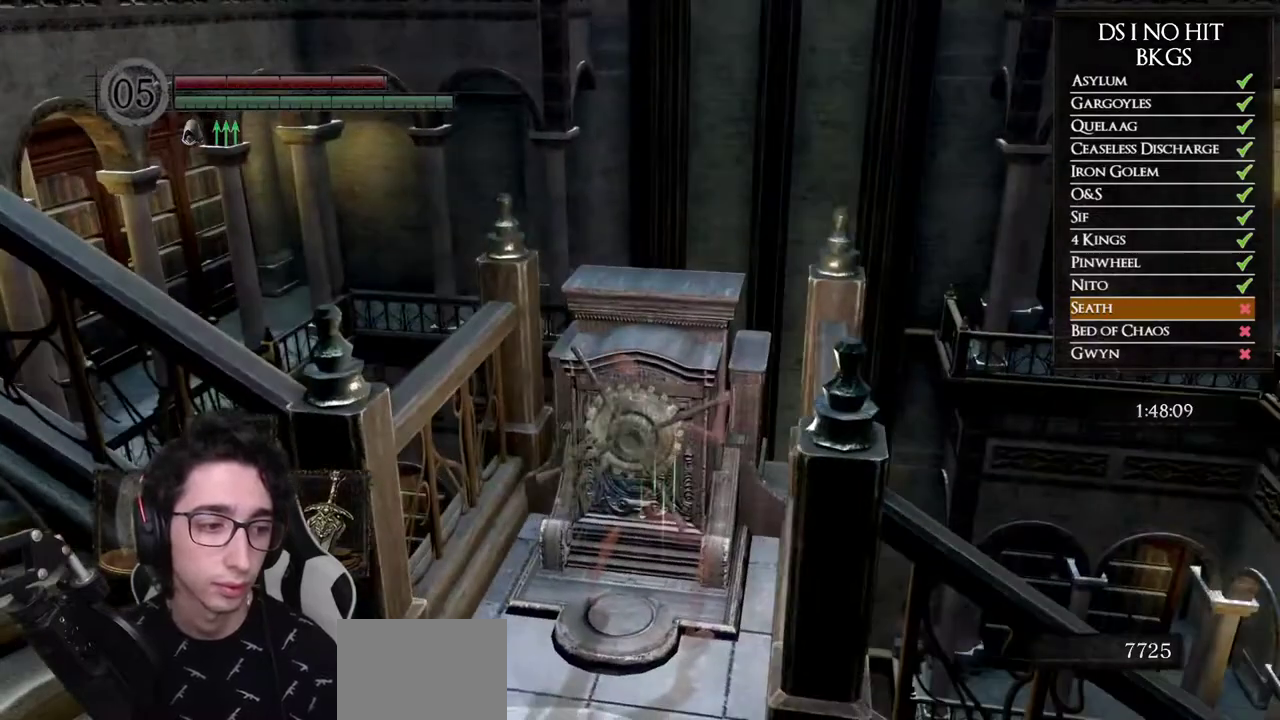
{"buttons": [], "left_stick": "center", "right_stick": "center", "events": []}
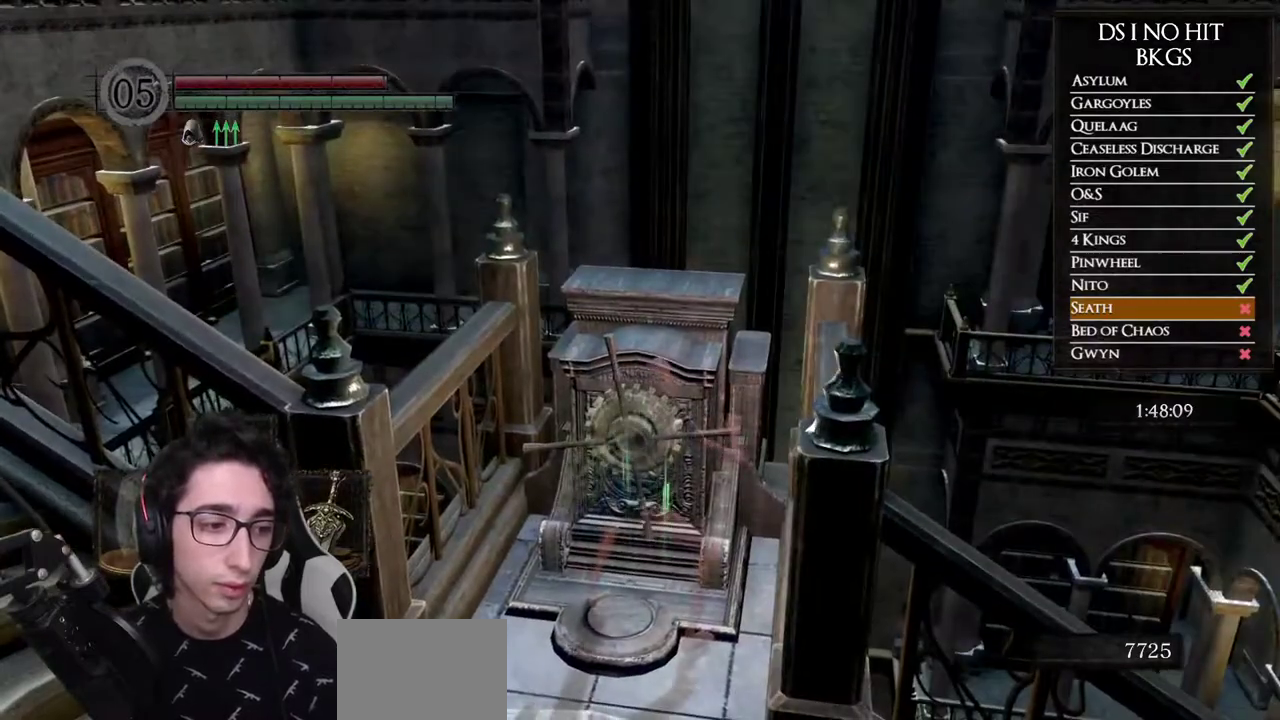
{"buttons": [], "left_stick": "down", "right_stick": "center", "events": [[300, "left_stick", "down"]]}
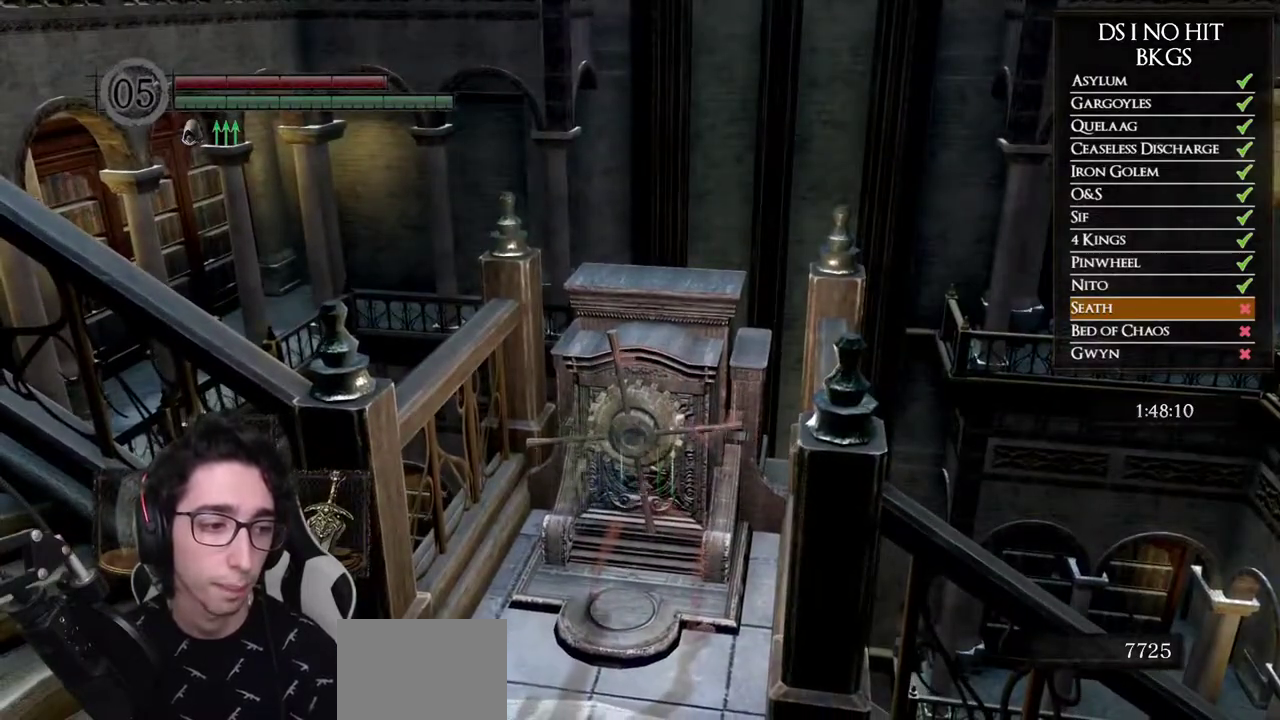
{"buttons": [], "left_stick": "down", "right_stick": "center", "events": []}
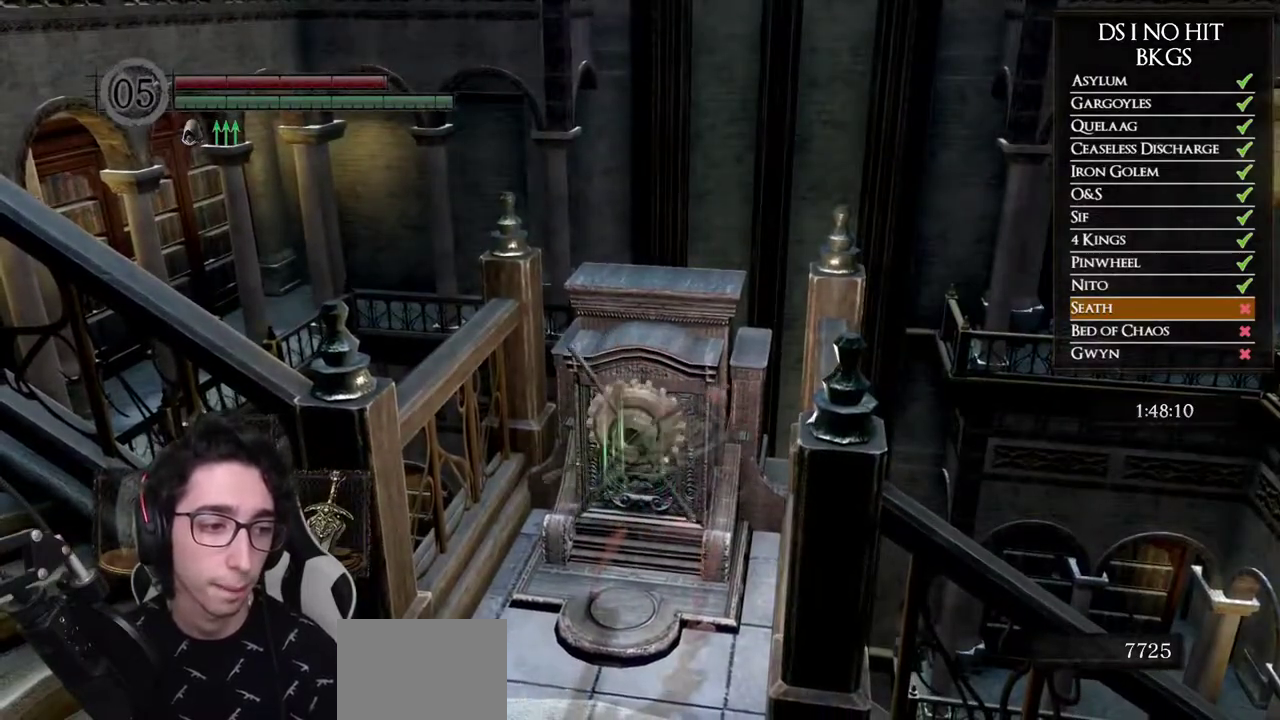
{"buttons": [], "left_stick": "down", "right_stick": "center", "events": [[383, "right_stick", "right"], [467, "right_stick", "center"]]}
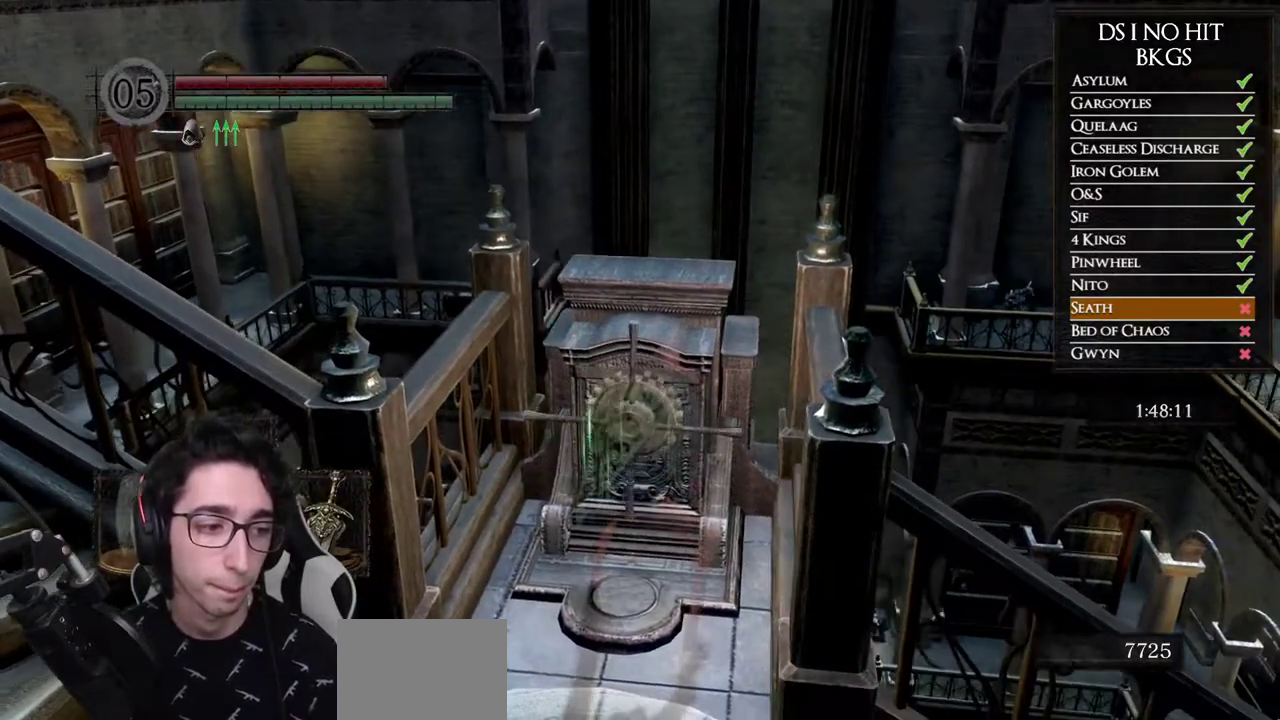
{"buttons": [], "left_stick": "down", "right_stick": "center", "events": [[100, "right_stick", "right"], [250, "right_stick", "center"]]}
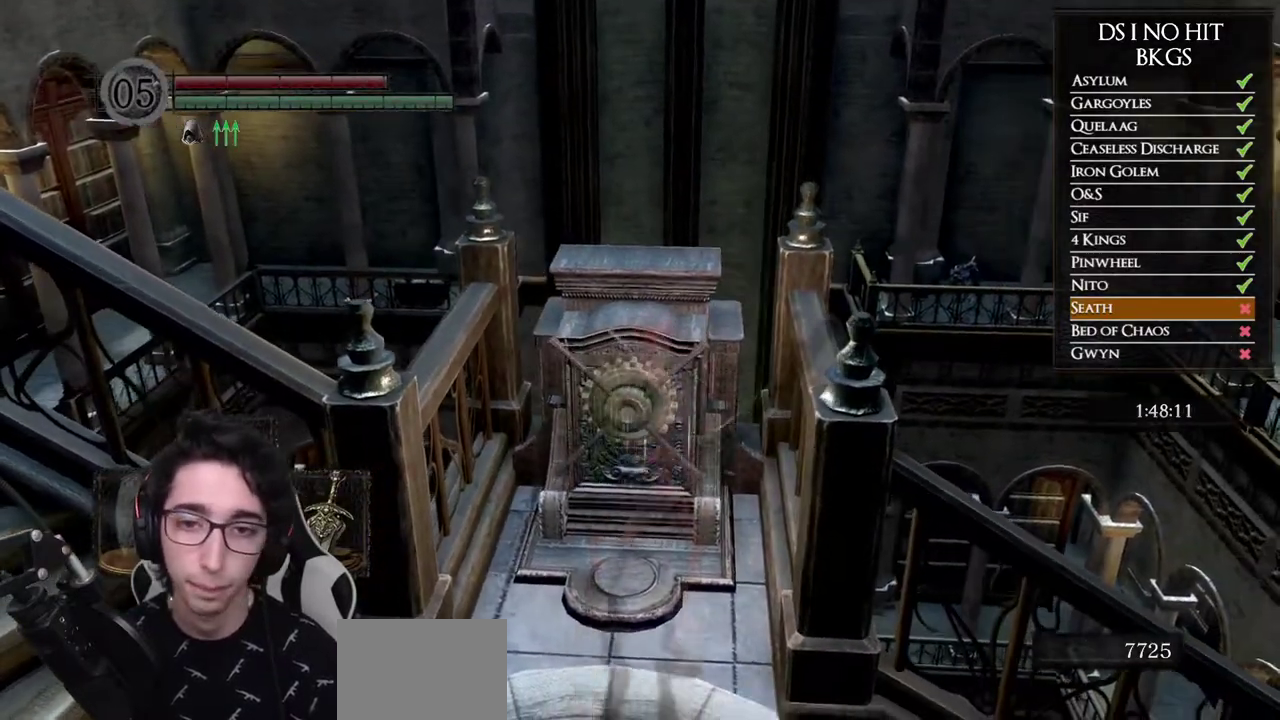
{"buttons": [], "left_stick": "center", "right_stick": "center", "events": [[267, "right_stick", "left"], [283, "left_stick", "center"], [467, "right_stick", "center"]]}
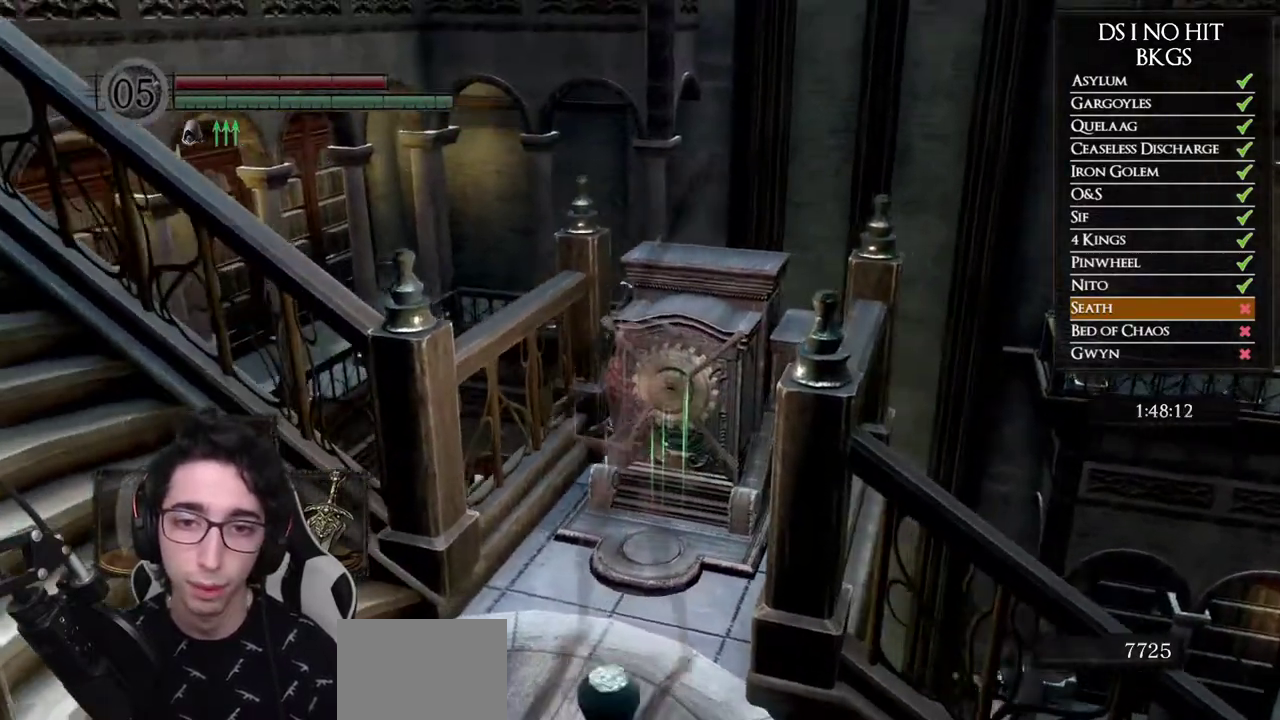
{"buttons": [], "left_stick": "center", "right_stick": "right", "events": [[50, "left_stick", "left"], [83, "right_stick", "right"], [250, "left_stick", "center"], [283, "right_stick", "center"], [450, "right_stick", "right"]]}
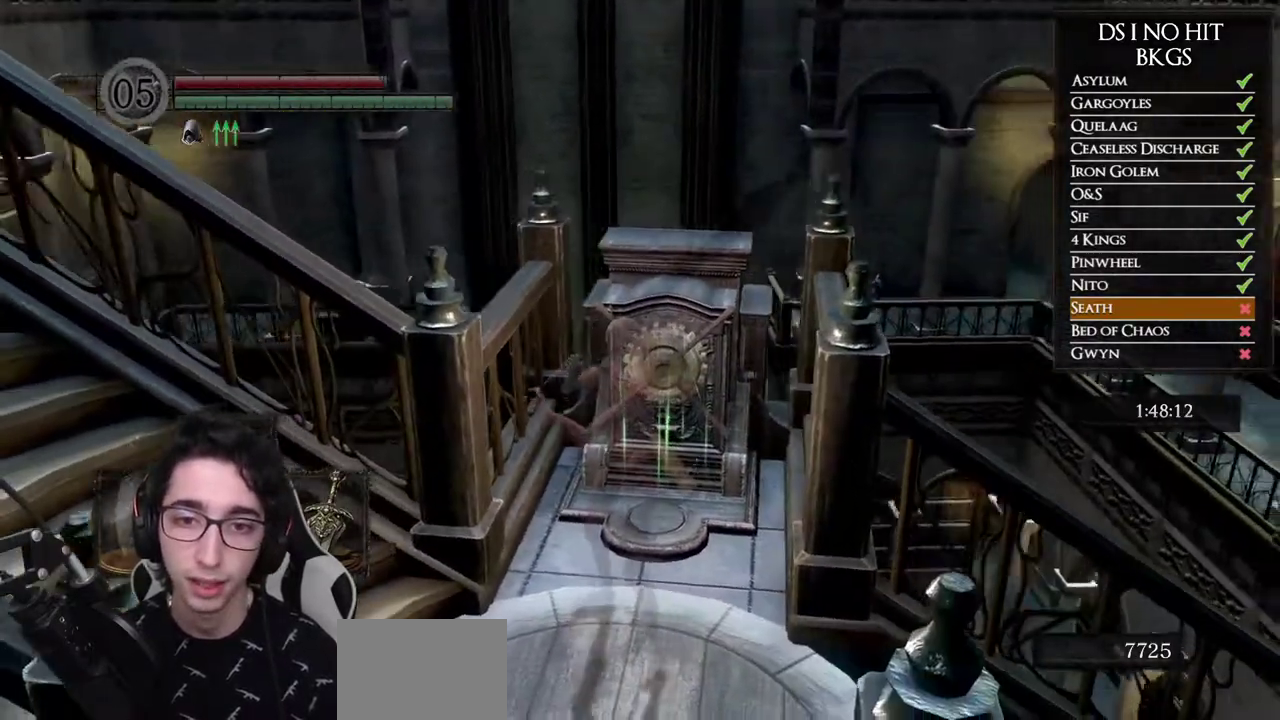
{"buttons": [], "left_stick": "center", "right_stick": "center", "events": [[83, "left_stick", "left"], [133, "right_stick", "up-right"], [217, "left_stick", "center"], [300, "right_stick", "center"]]}
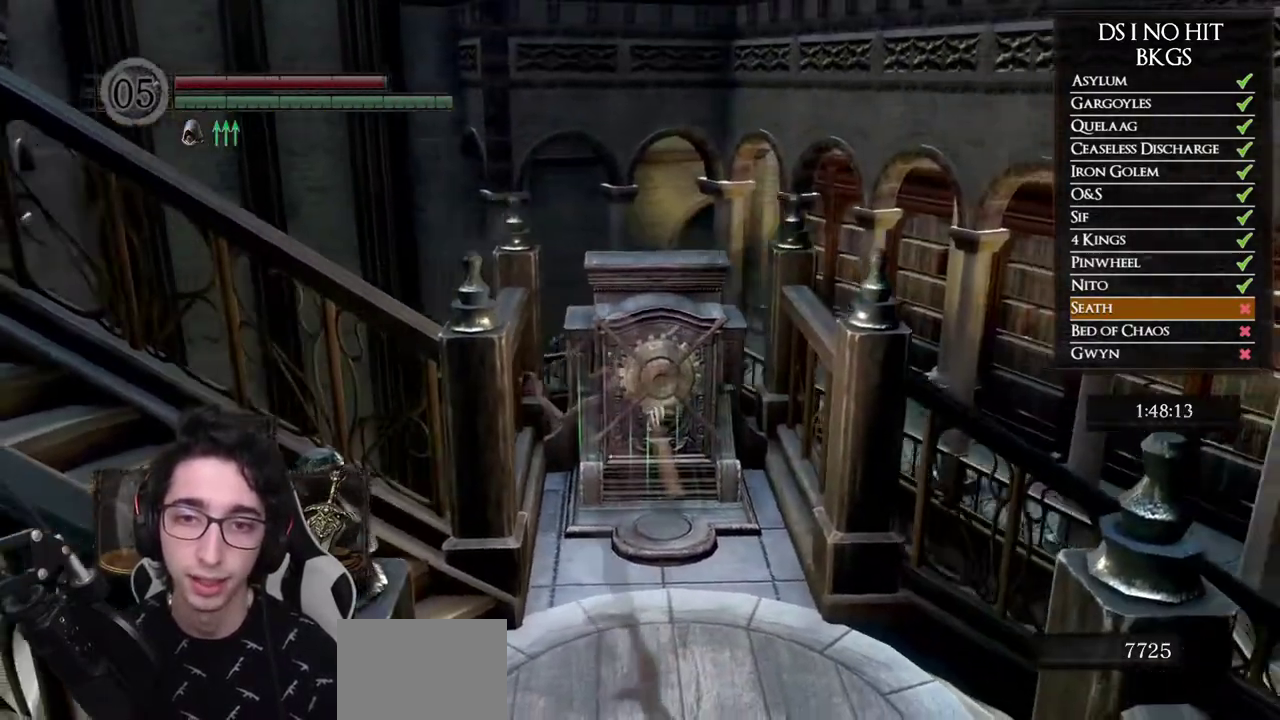
{"buttons": [], "left_stick": "center", "right_stick": "center", "events": [[17, "right_stick", "up-right"], [233, "right_stick", "center"]]}
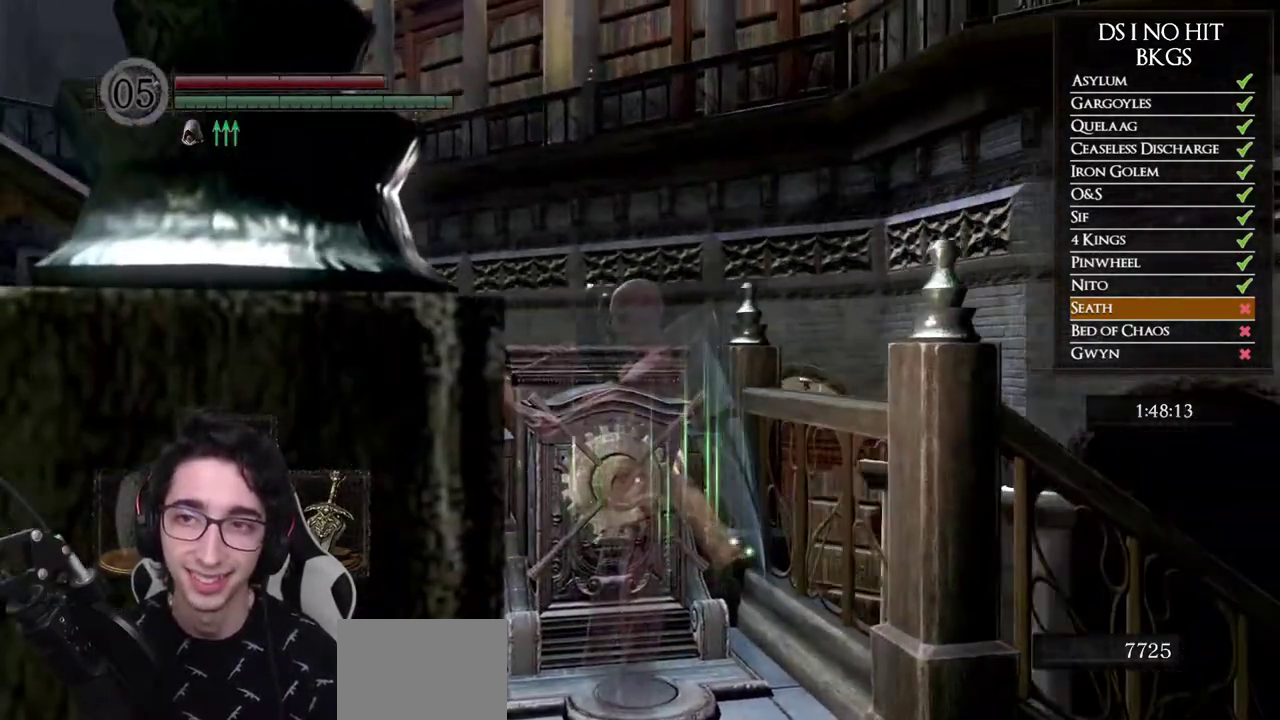
{"buttons": [], "left_stick": "up-left", "right_stick": "center", "events": [[100, "left_stick", "left"], [117, "right_stick", "left"], [433, "left_stick", "up-left"], [500, "right_stick", "center"]]}
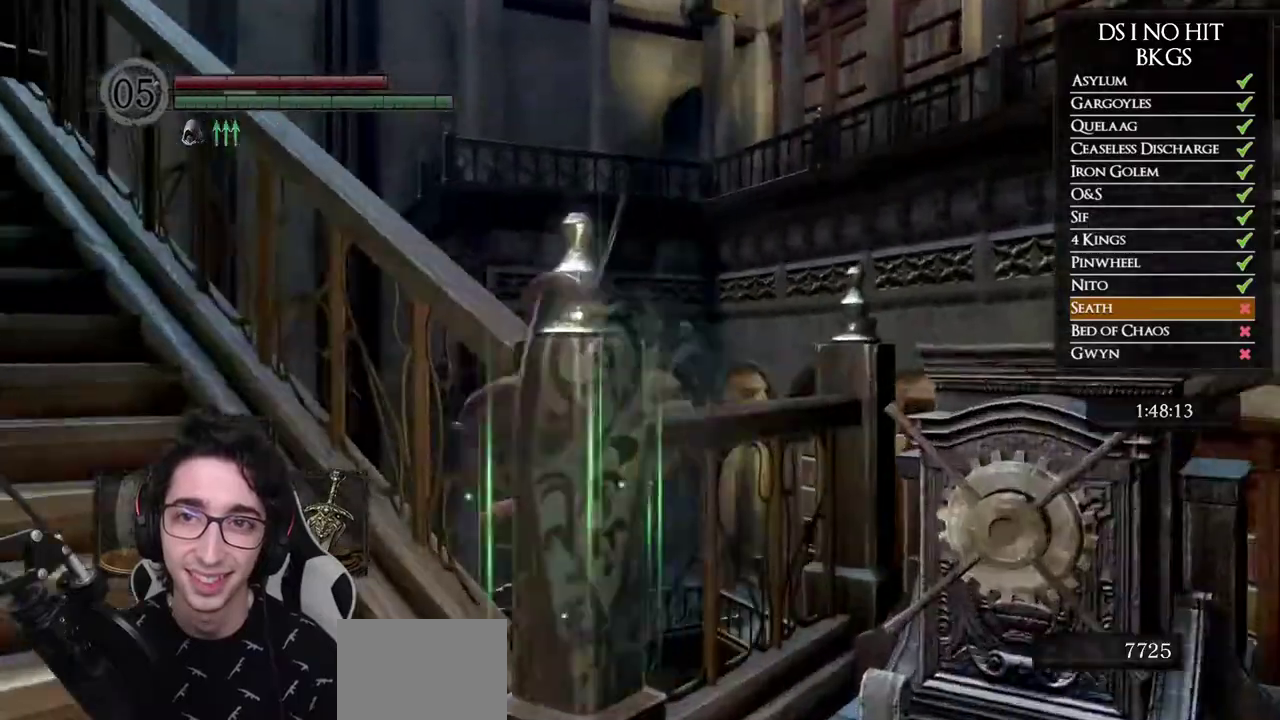
{"buttons": [], "left_stick": "up-left", "right_stick": "center", "events": [[117, "left_stick", "center"], [150, "right_stick", "up-right"], [350, "right_stick", "center"], [450, "left_stick", "up-left"]]}
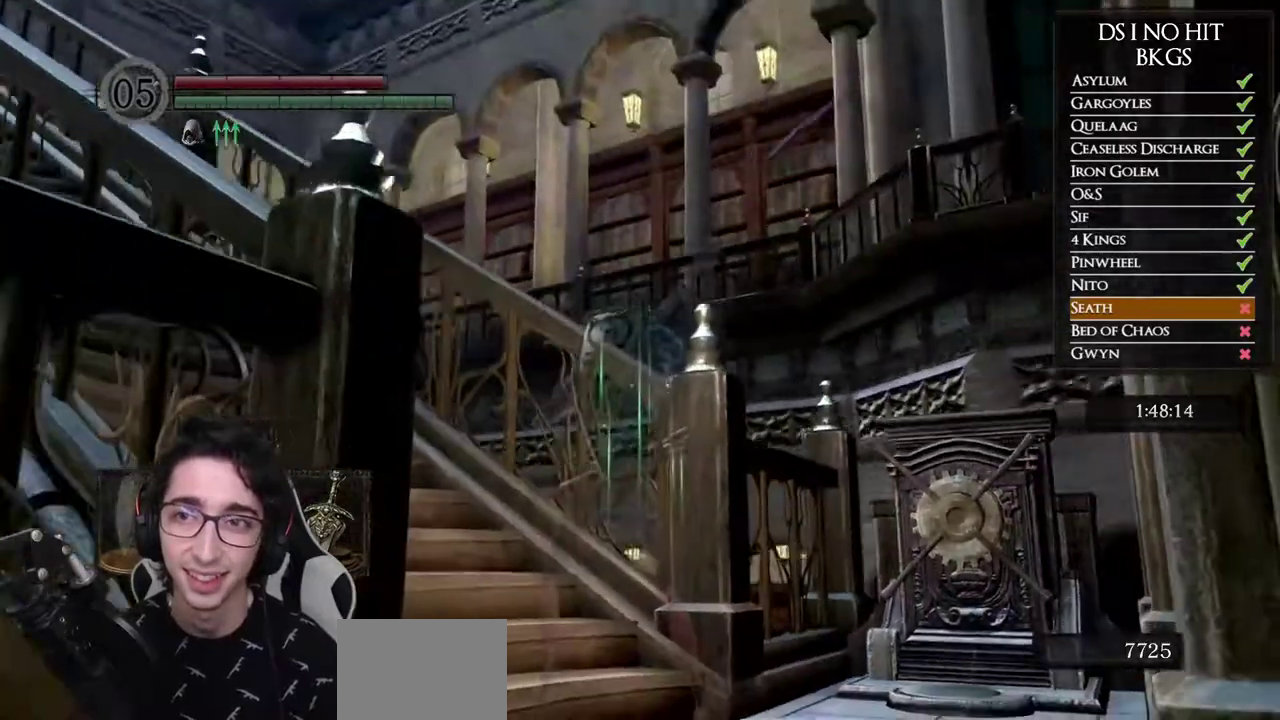
{"buttons": [], "left_stick": "up", "right_stick": "left"}
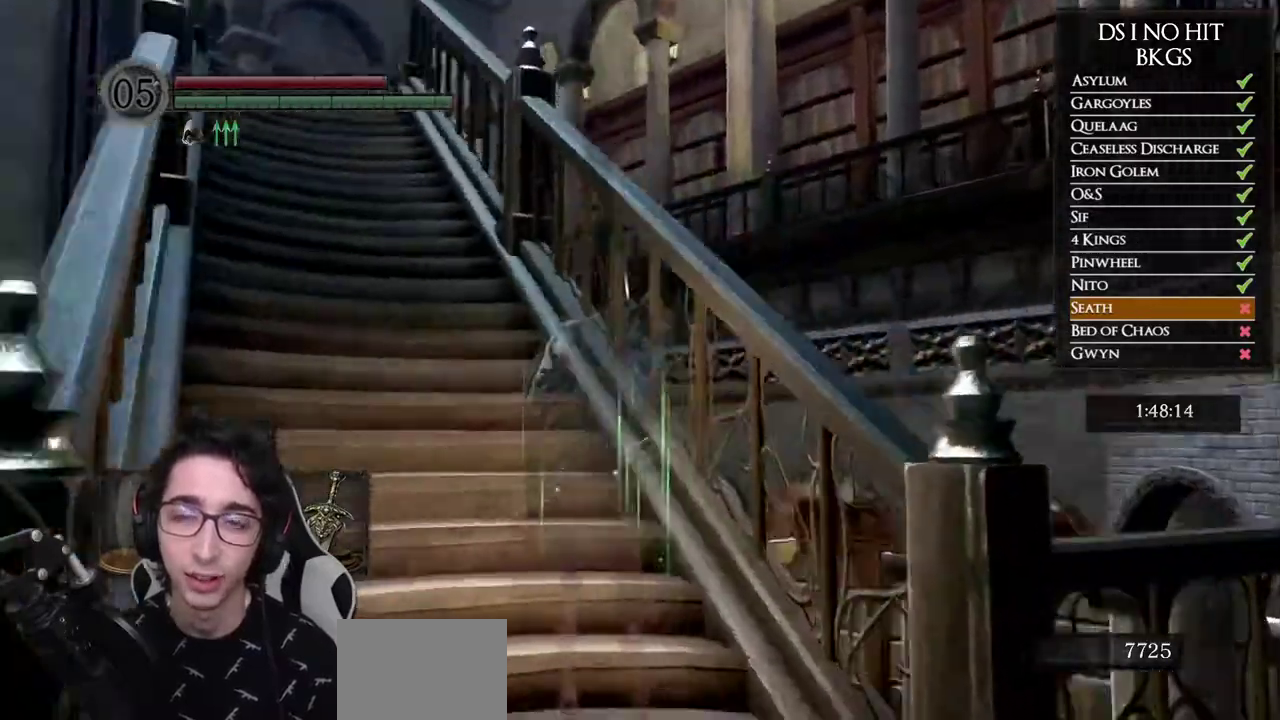
{"buttons": ["B"], "left_stick": "up", "right_stick": "center"}
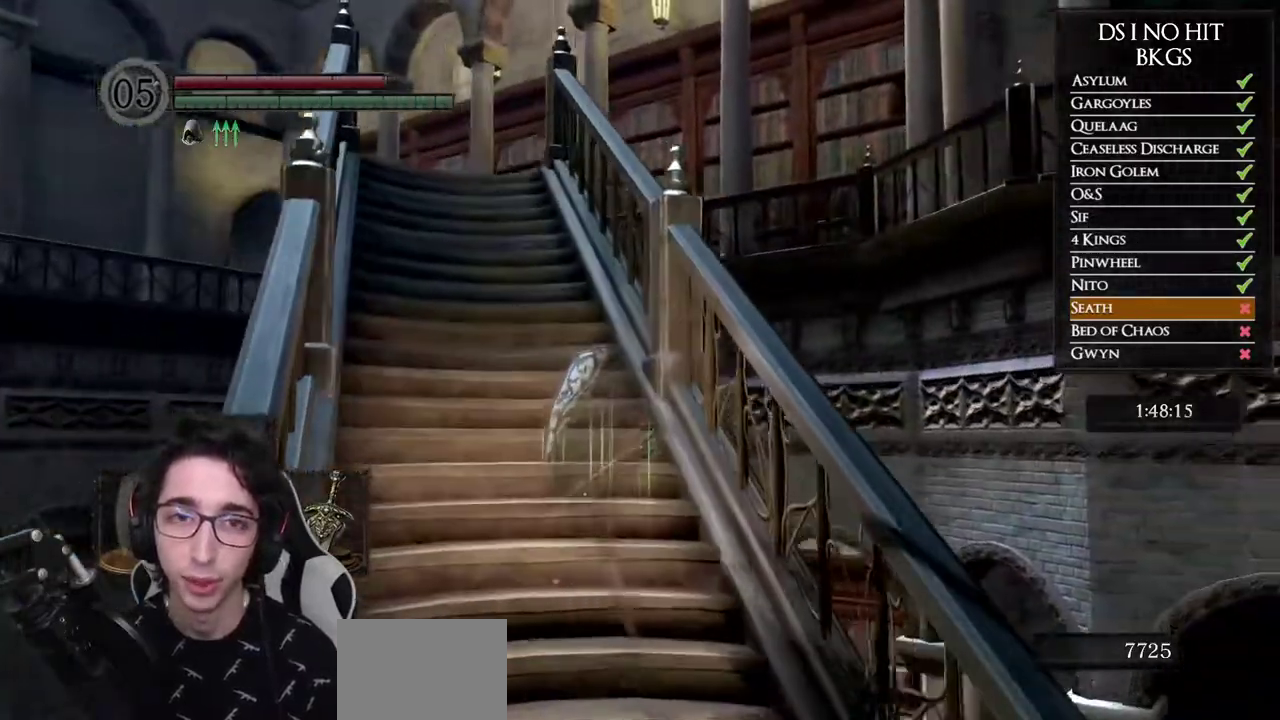
{"buttons": [], "left_stick": "up", "right_stick": "center", "events": [[483, "B", "up"]]}
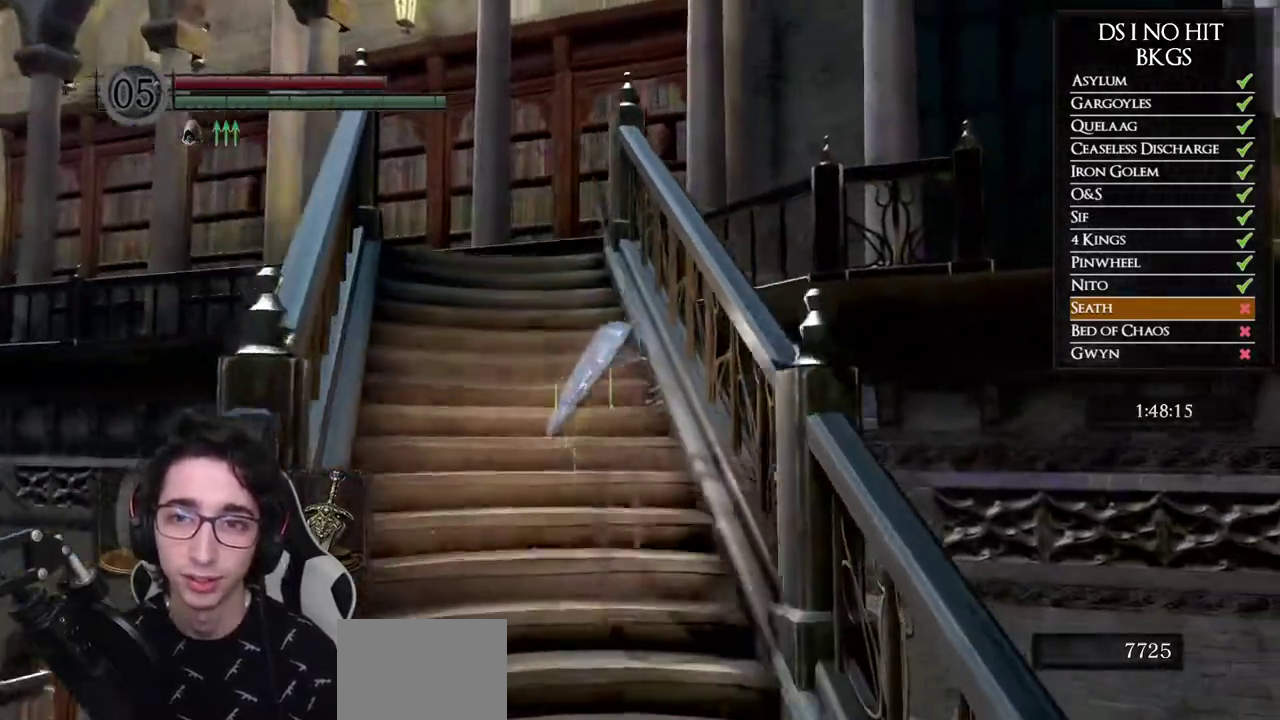
{"buttons": [], "left_stick": "up", "right_stick": "down-left", "events": [[200, "right_stick", "down-left"], [317, "right_stick", "center"], [500, "right_stick", "down-left"]]}
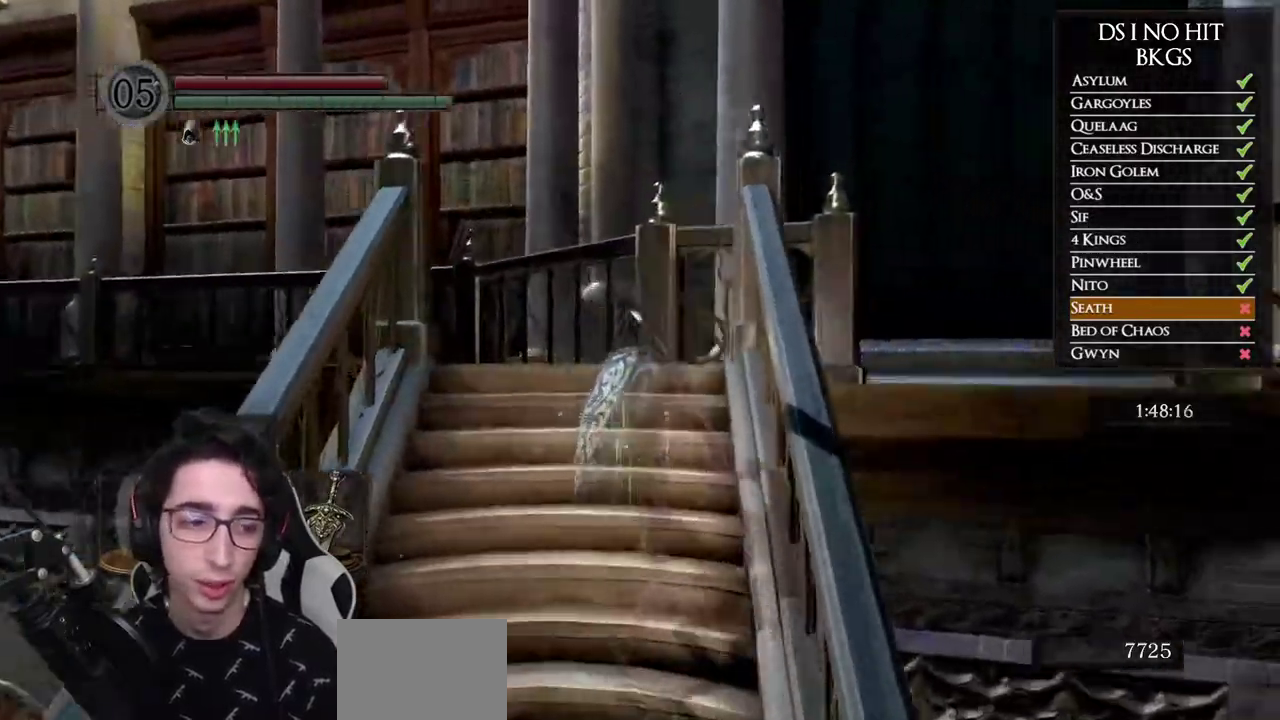
{"buttons": [], "left_stick": "up", "right_stick": "down-left", "events": [[117, "right_stick", "center"], [300, "right_stick", "down-left"]]}
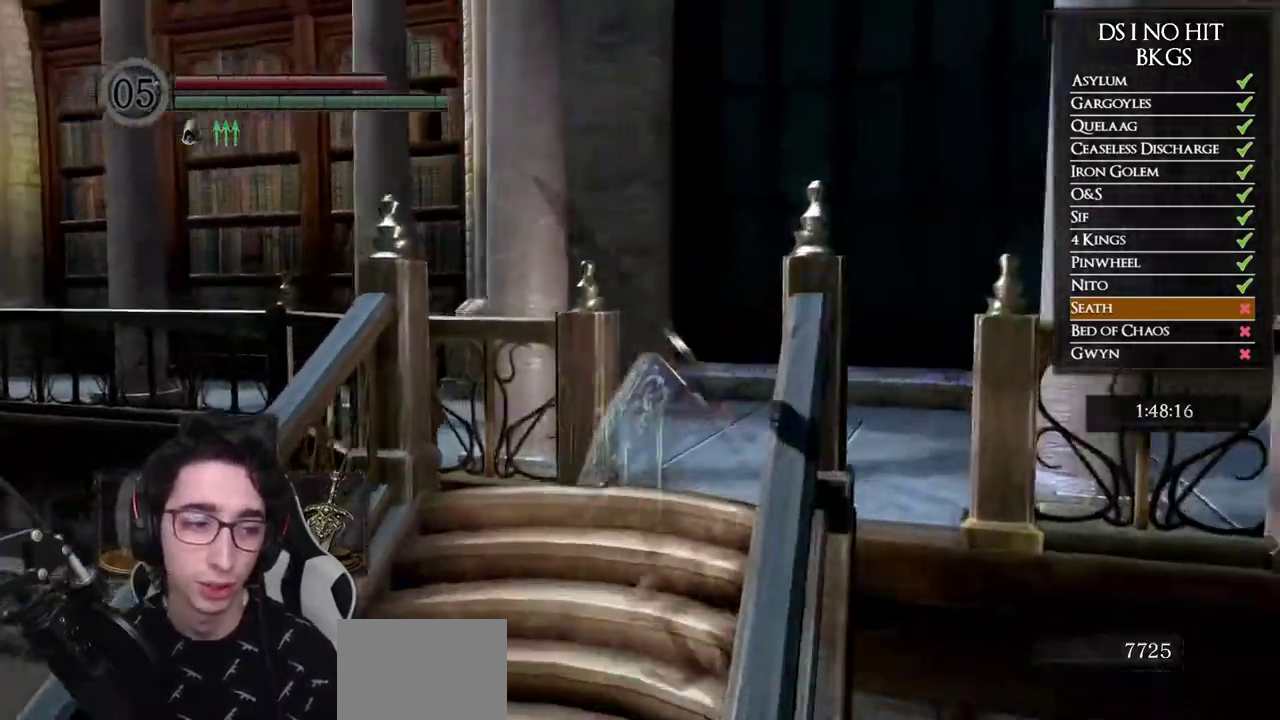
{"buttons": [], "left_stick": "up", "right_stick": "down-left", "events": [[167, "right_stick", "left"], [267, "right_stick", "down-left"]]}
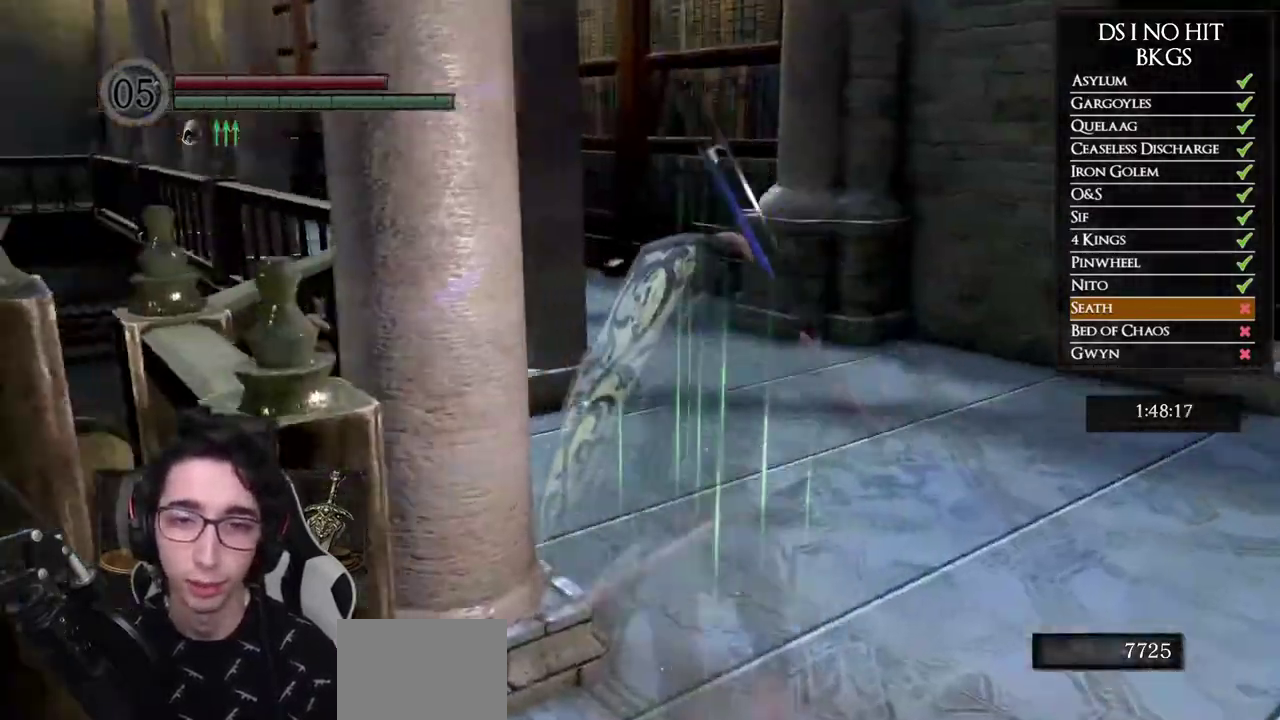
{"buttons": [], "left_stick": "up", "right_stick": "center", "events": [[50, "right_stick", "center"], [167, "right_stick", "down-left"], [350, "right_stick", "left"], [417, "right_stick", "center"]]}
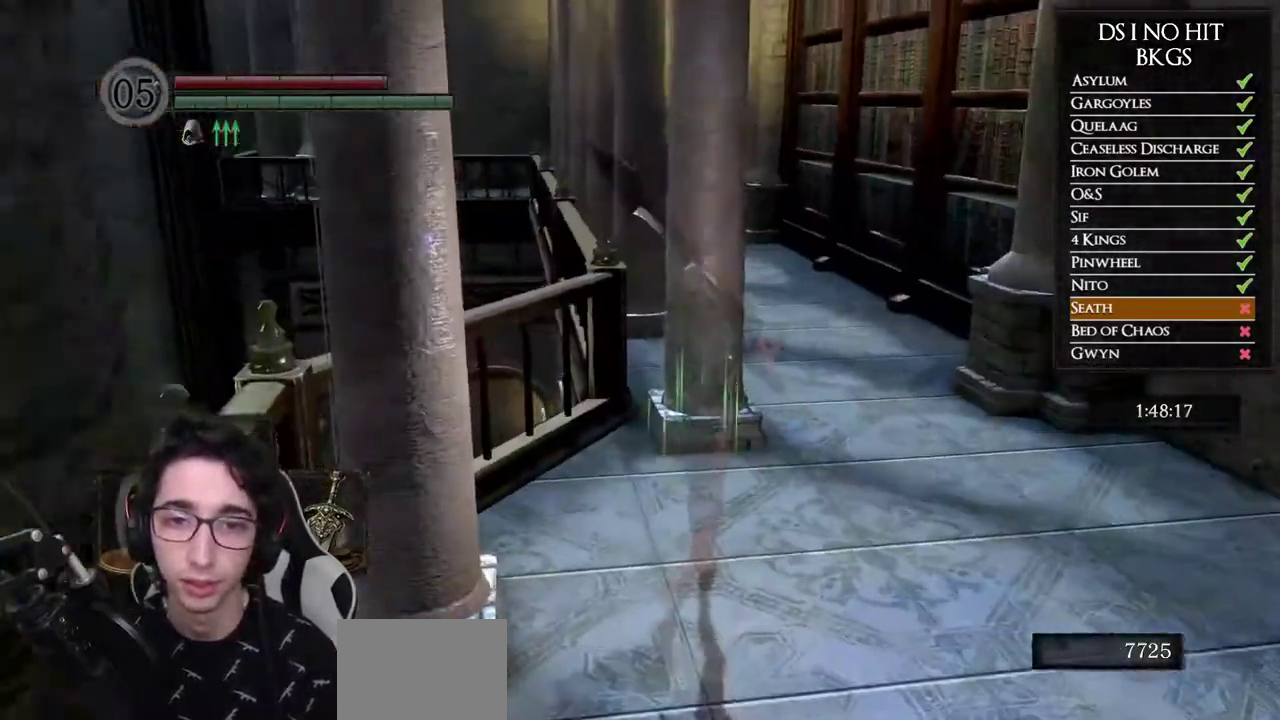
{"buttons": ["B"], "left_stick": "up-right", "right_stick": "center", "events": [[33, "right_stick", "left"], [267, "left_stick", "up-right"], [283, "right_stick", "center"], [367, "B", "down"]]}
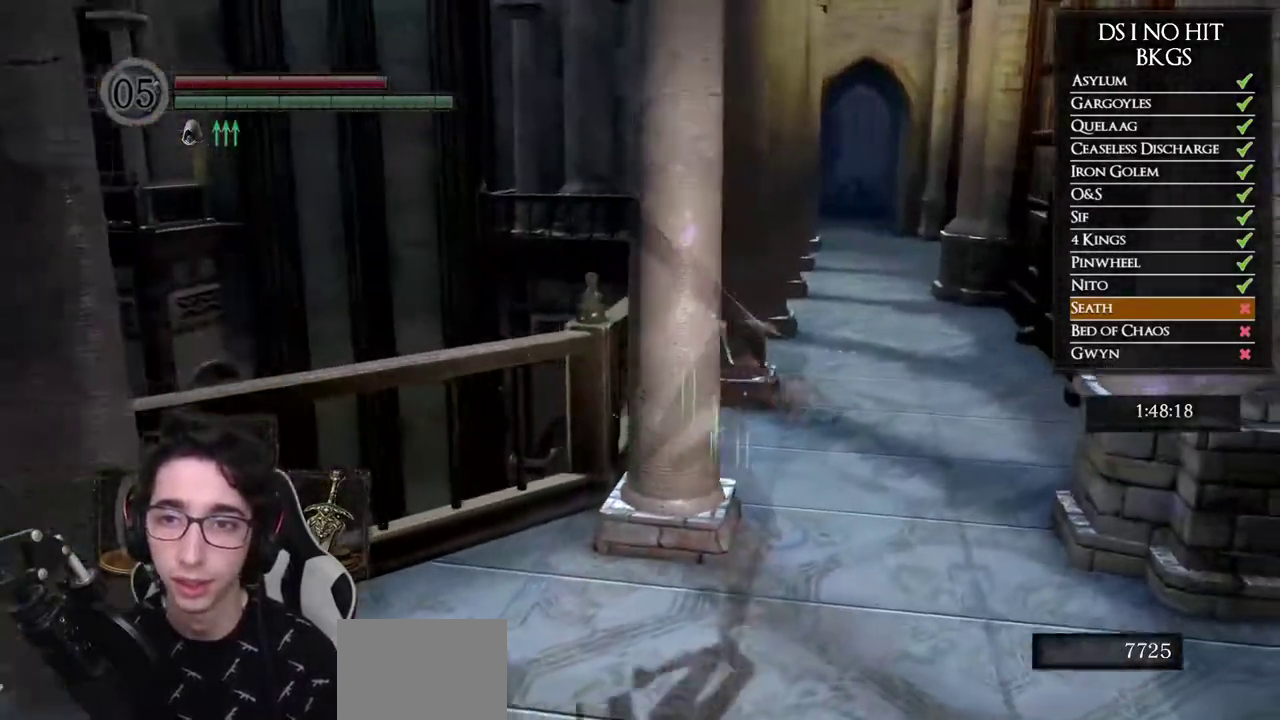
{"buttons": ["B"], "left_stick": "up", "right_stick": "center", "events": [[283, "left_stick", "up"]]}